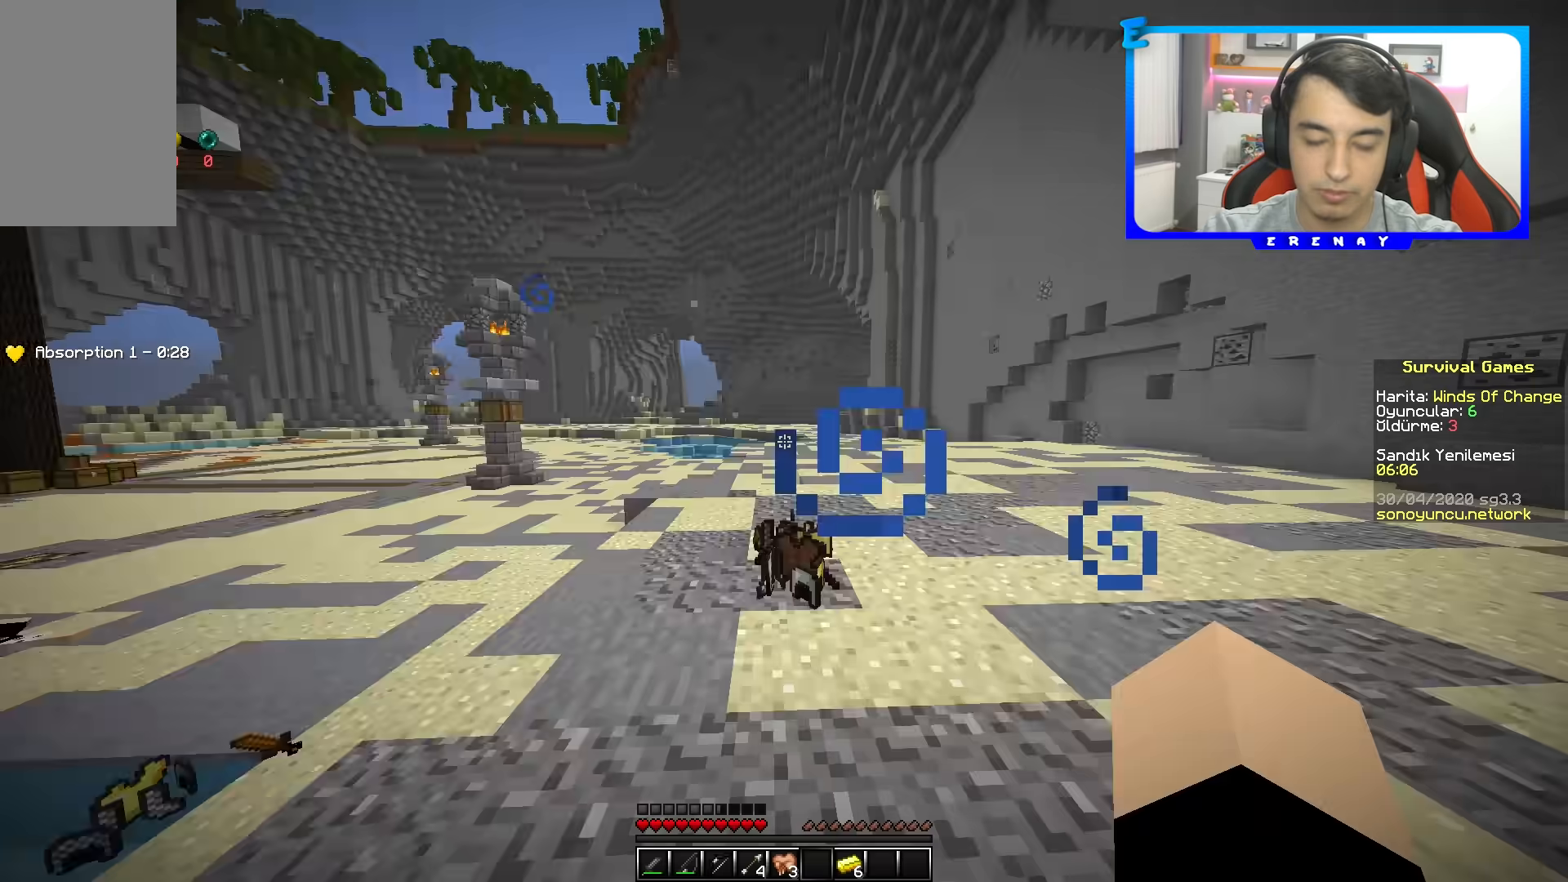
Gameplay with keyboard and mouse; each line is a JSON object with the keys and mouse buttons held at the frame after it. "events" lists presses ("down") and releases ("up") of "a", "d", "s", "space", "w", "mouse_left" and "mouse_right" between this image and that frame as [ms after this image, input, new state], when the widget could be followed in between. "mouse_left", "mouse_right" = the "left", "right" buttons of the "mouse" list. No other keys are recorded. Fast repeated clicks can show as one long hold. Mouse movement is not recorded.
{"keys": ["space", "w"], "mouse": [], "events": [[33, "a", "down"], [67, "w", "down"], [233, "a", "up"], [333, "space", "down"]]}
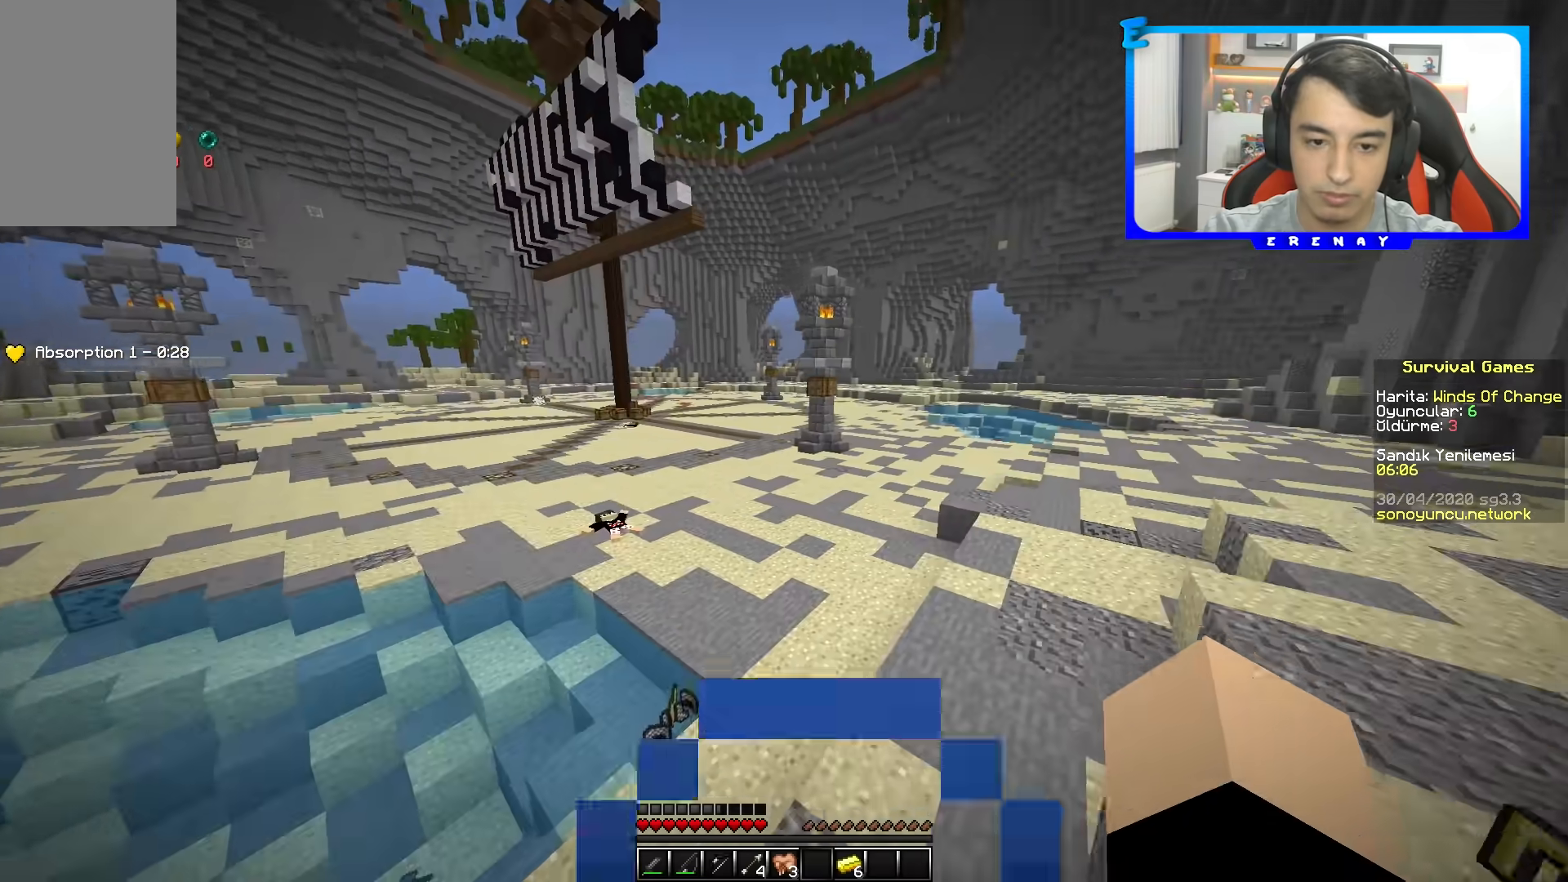
{"keys": ["d", "space", "w"], "mouse": [], "events": [[117, "space", "up"], [200, "d", "down"], [433, "space", "down"]]}
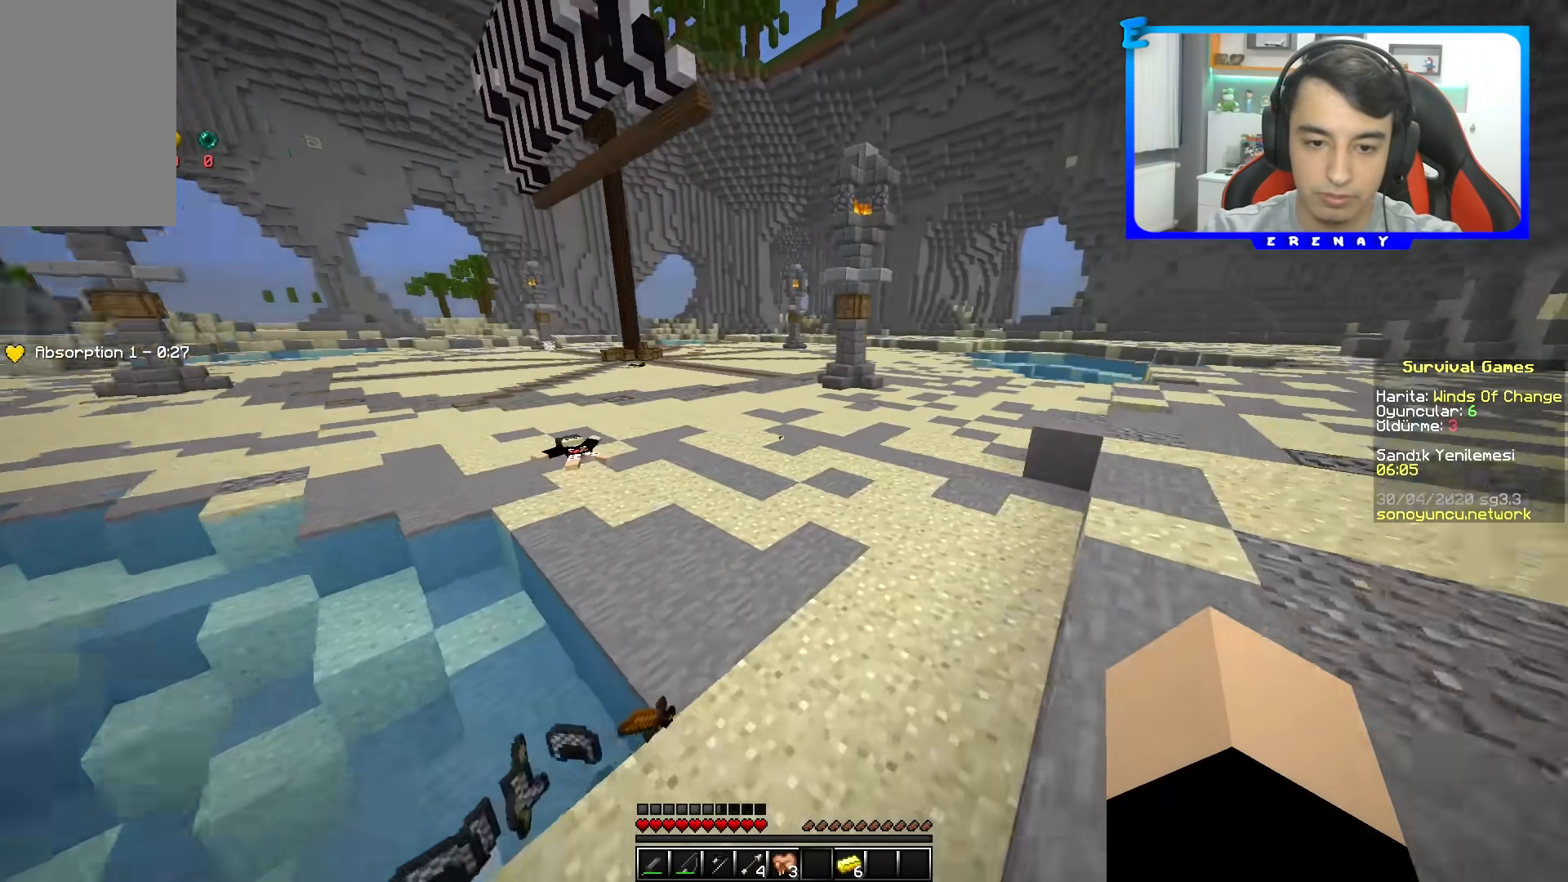
{"keys": ["space", "w"], "mouse": [], "events": [[267, "space", "up"], [283, "d", "up"], [383, "space", "down"]]}
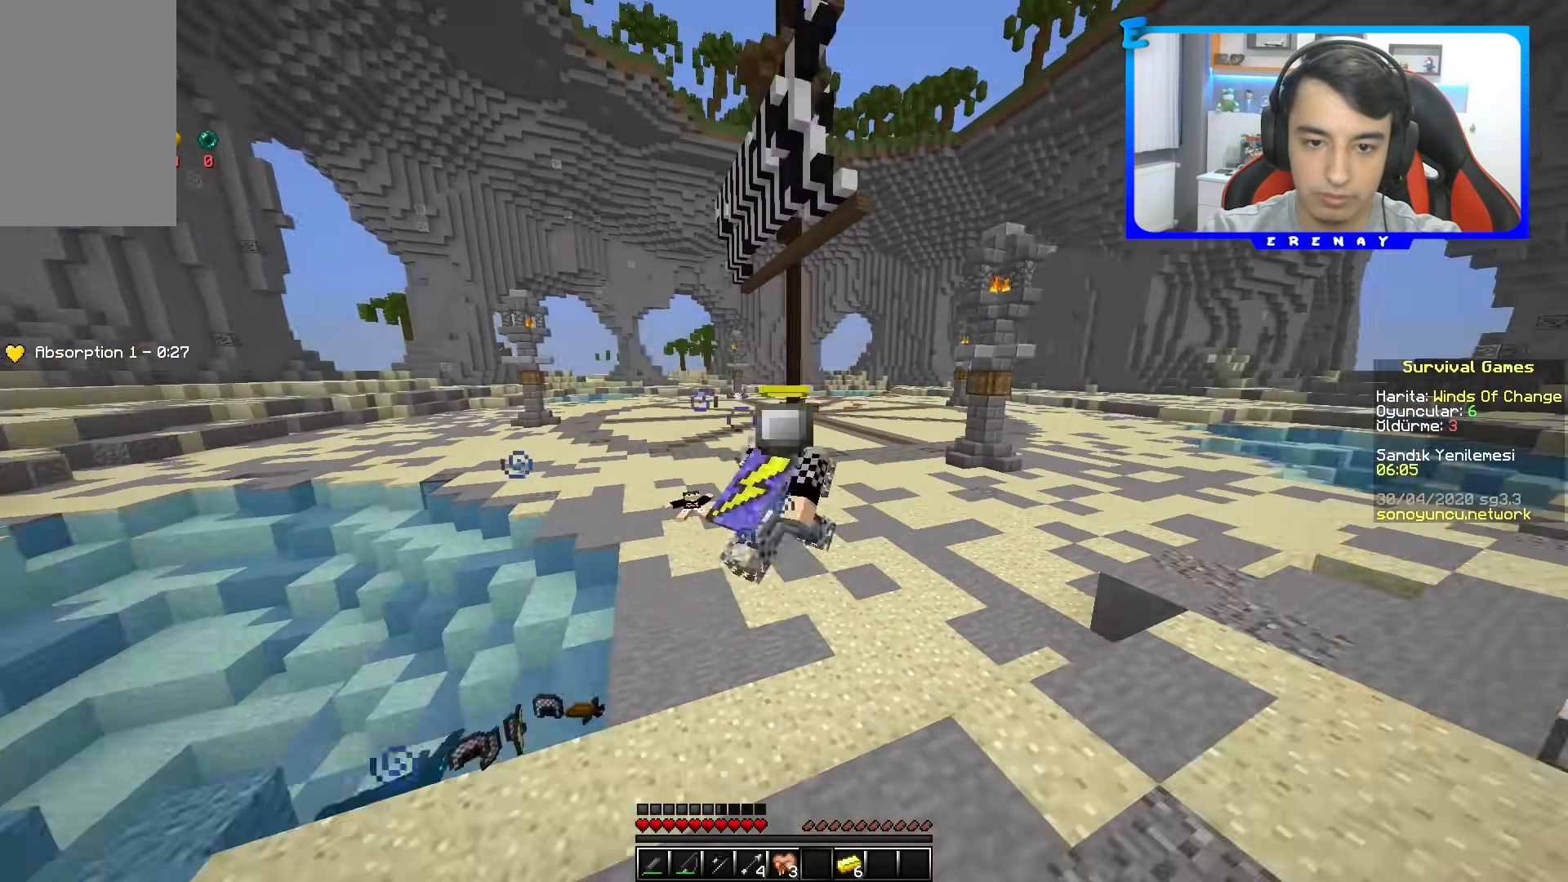
{"keys": ["space", "w"], "mouse": [], "events": []}
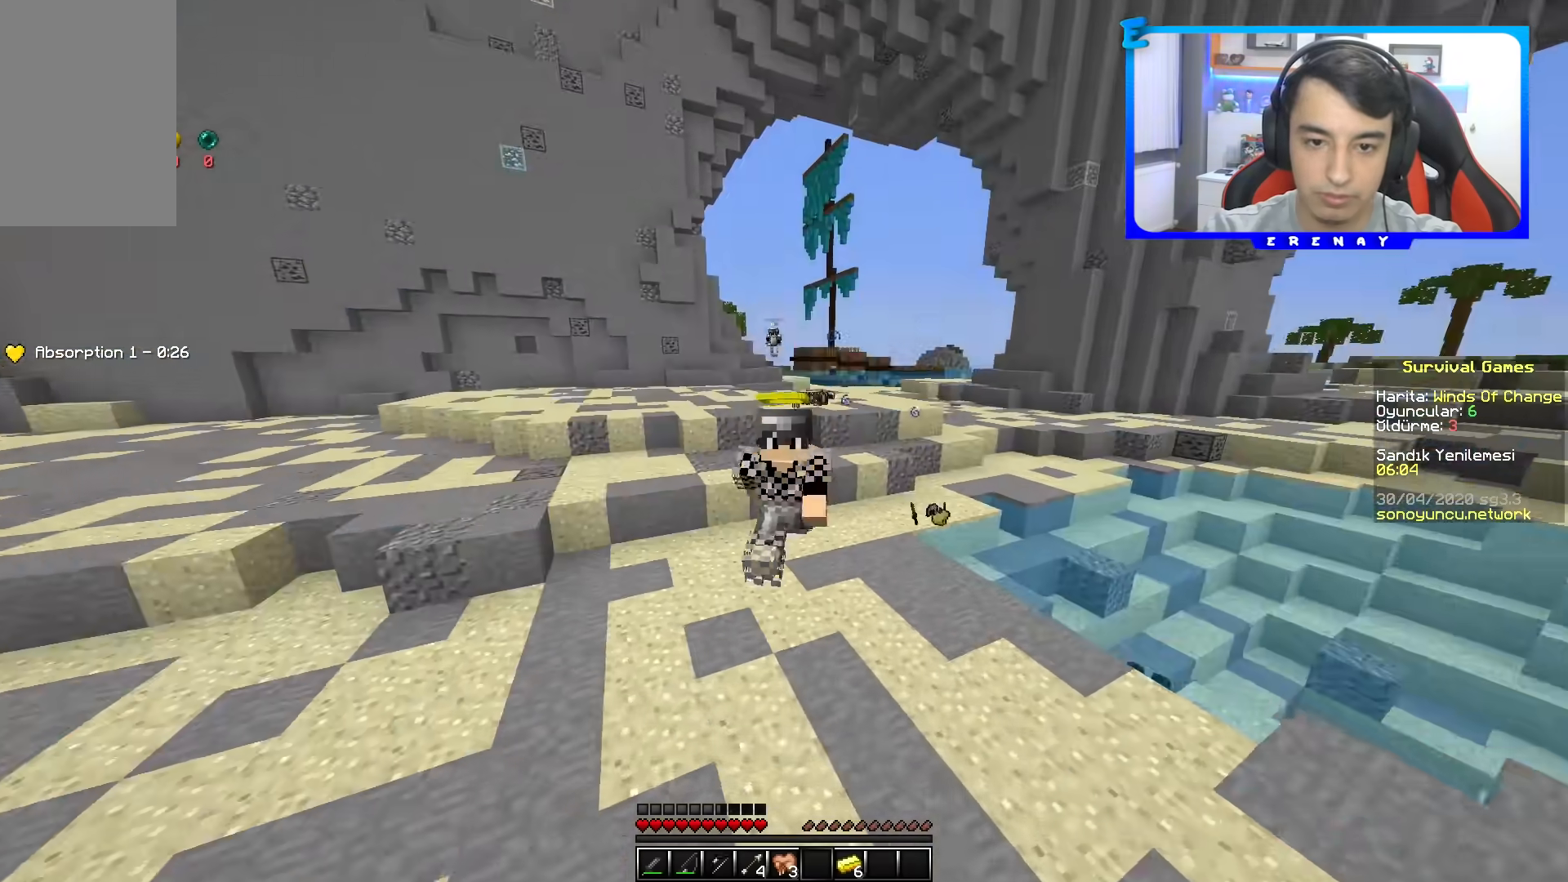
{"keys": ["space", "w"], "mouse": [], "events": []}
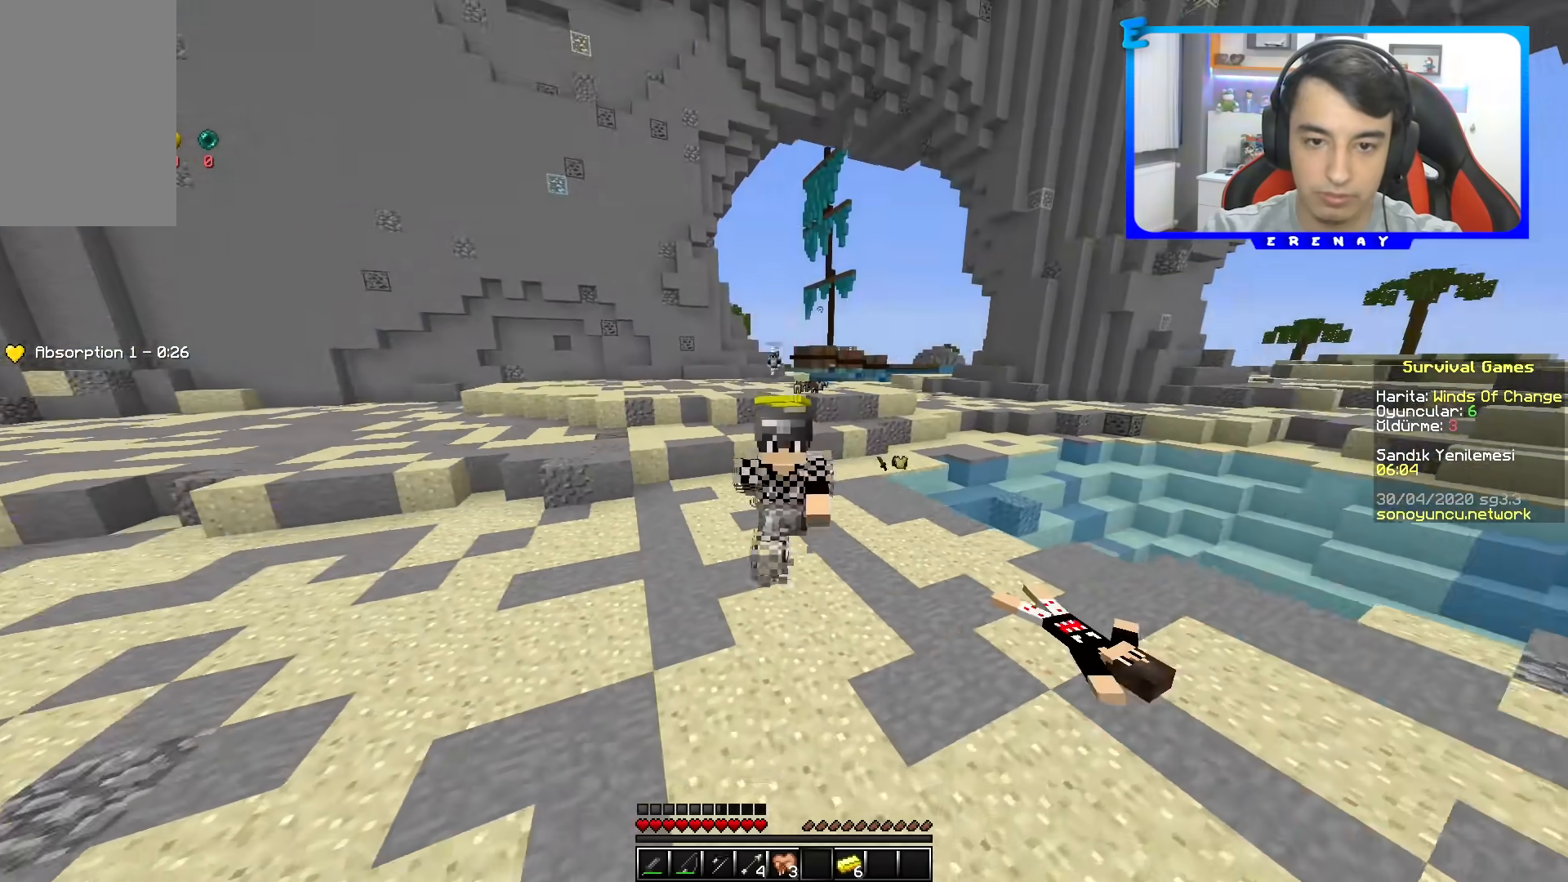
{"keys": ["space", "w"], "mouse": [], "events": [[50, "mouse_left", "down"], [150, "mouse_left", "up"], [233, "mouse_left", "down"], [317, "mouse_left", "up"]]}
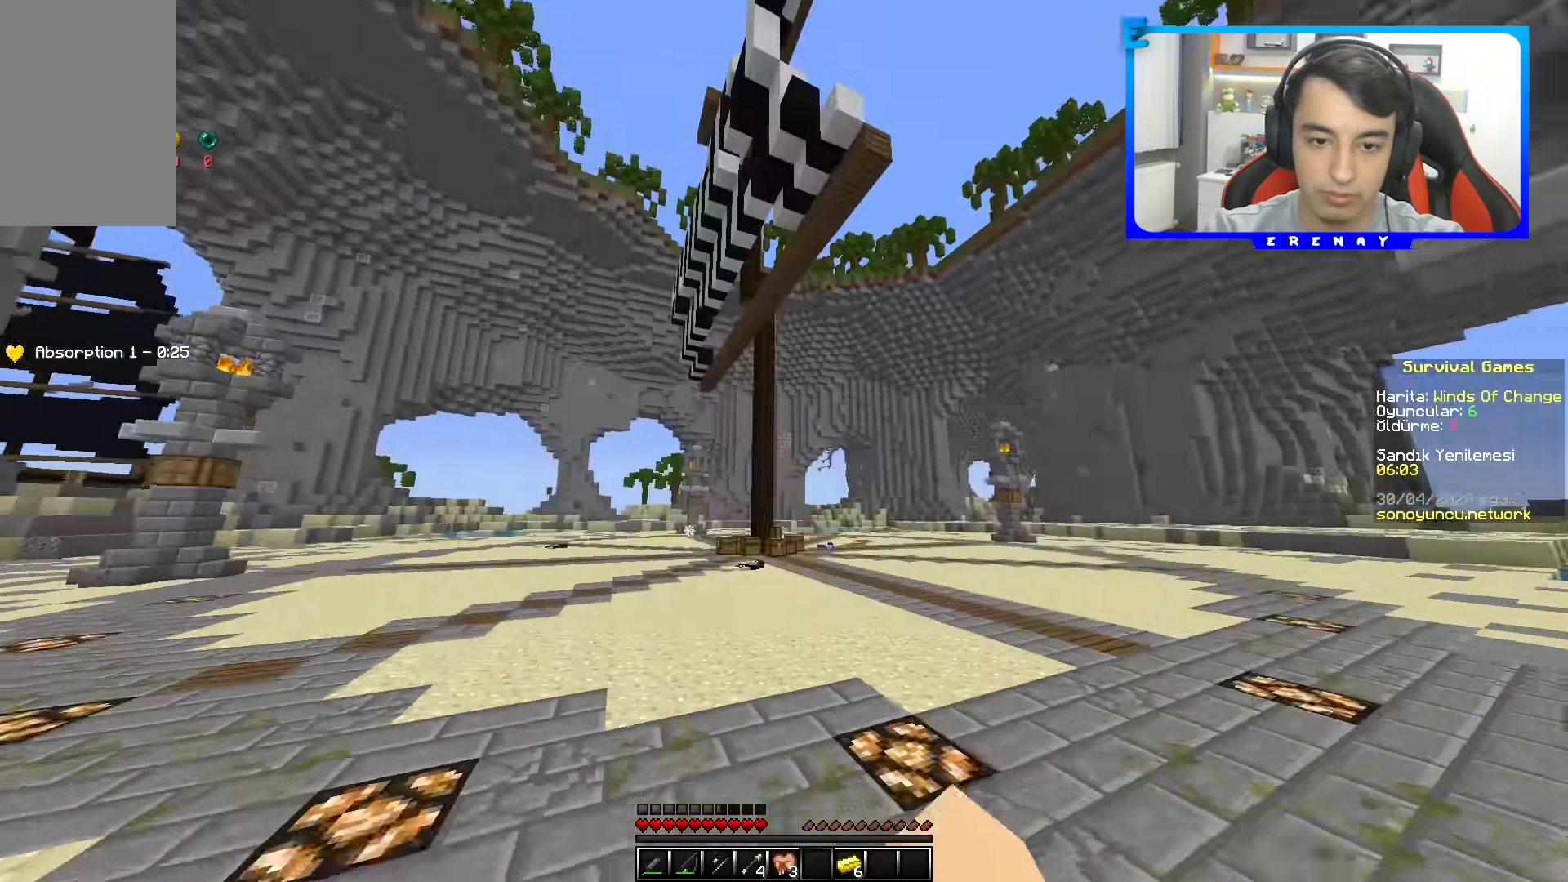
{"keys": ["space", "w"], "mouse": [], "events": [[367, "mouse_left", "down"], [467, "mouse_left", "up"]]}
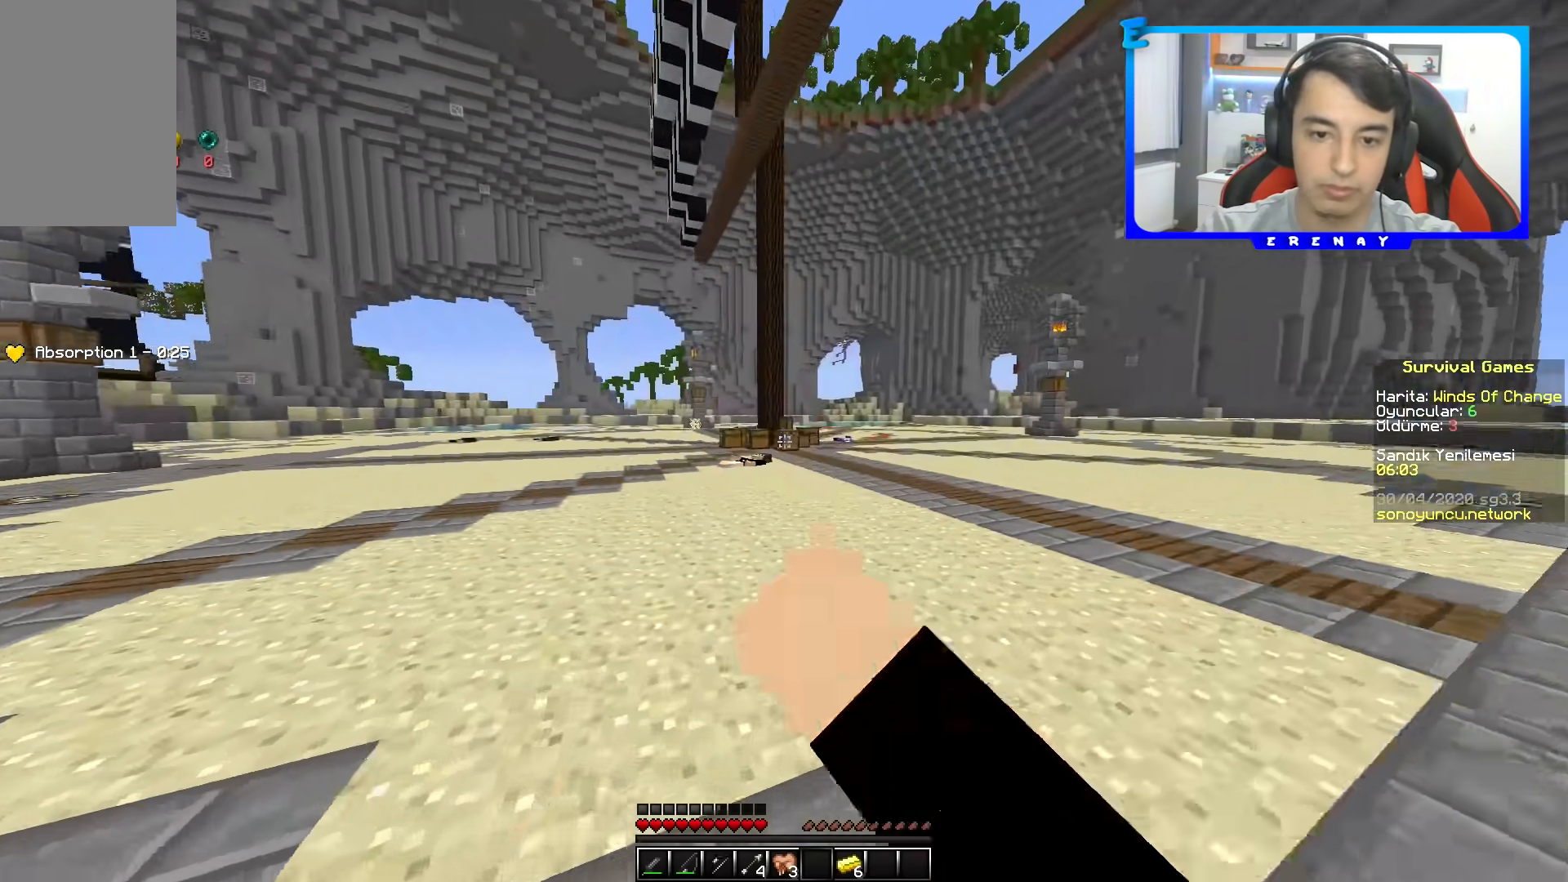
{"keys": ["space", "w"], "mouse": [], "events": [[50, "mouse_left", "down"], [150, "mouse_left", "up"]]}
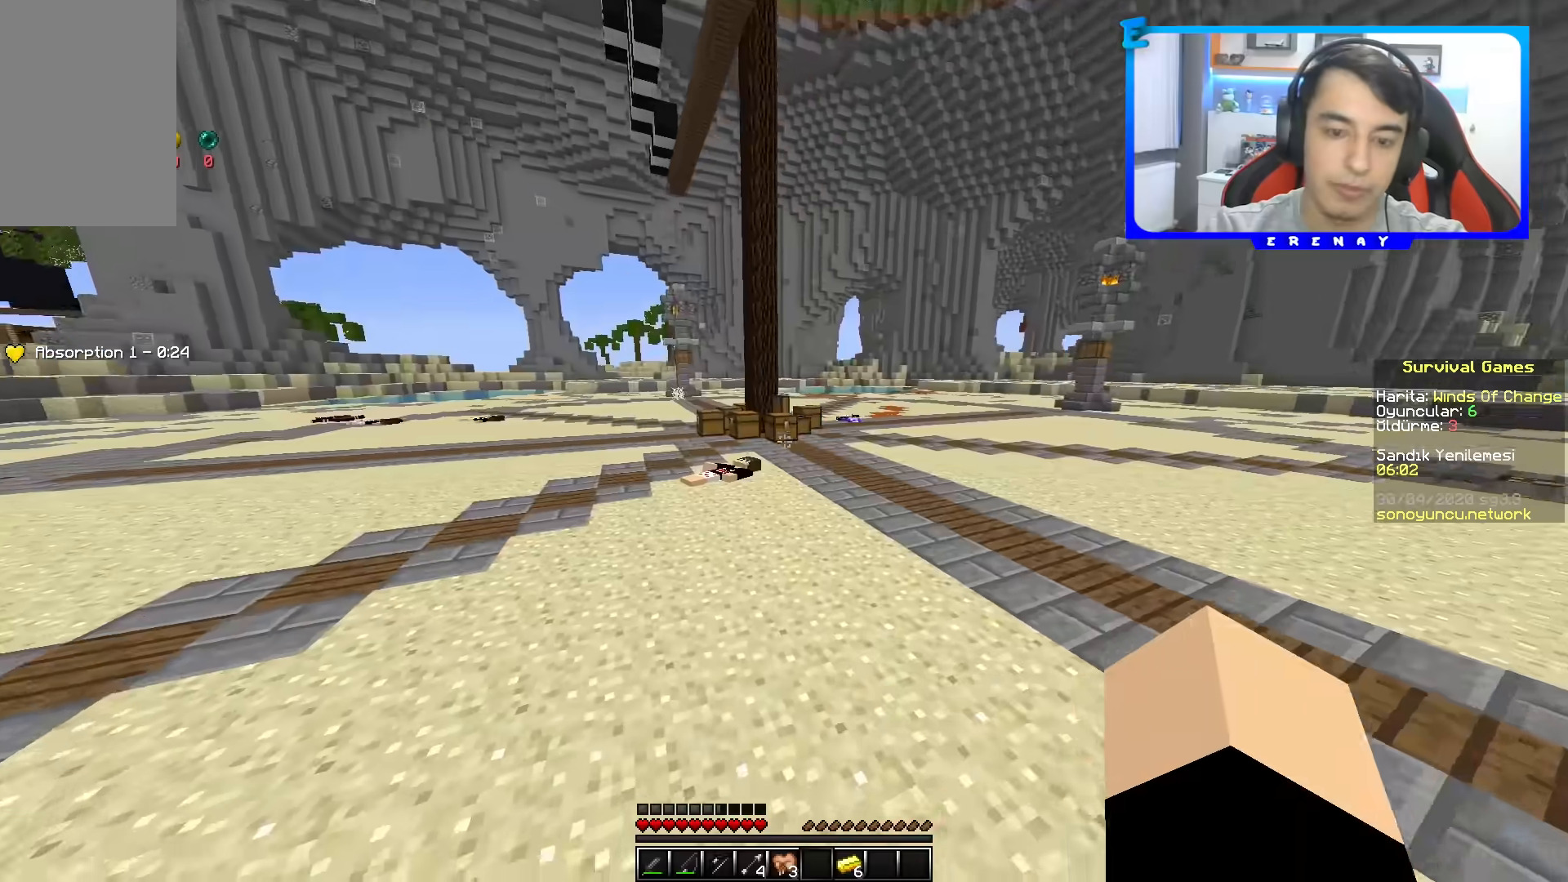
{"keys": ["space", "w"], "mouse": [], "events": []}
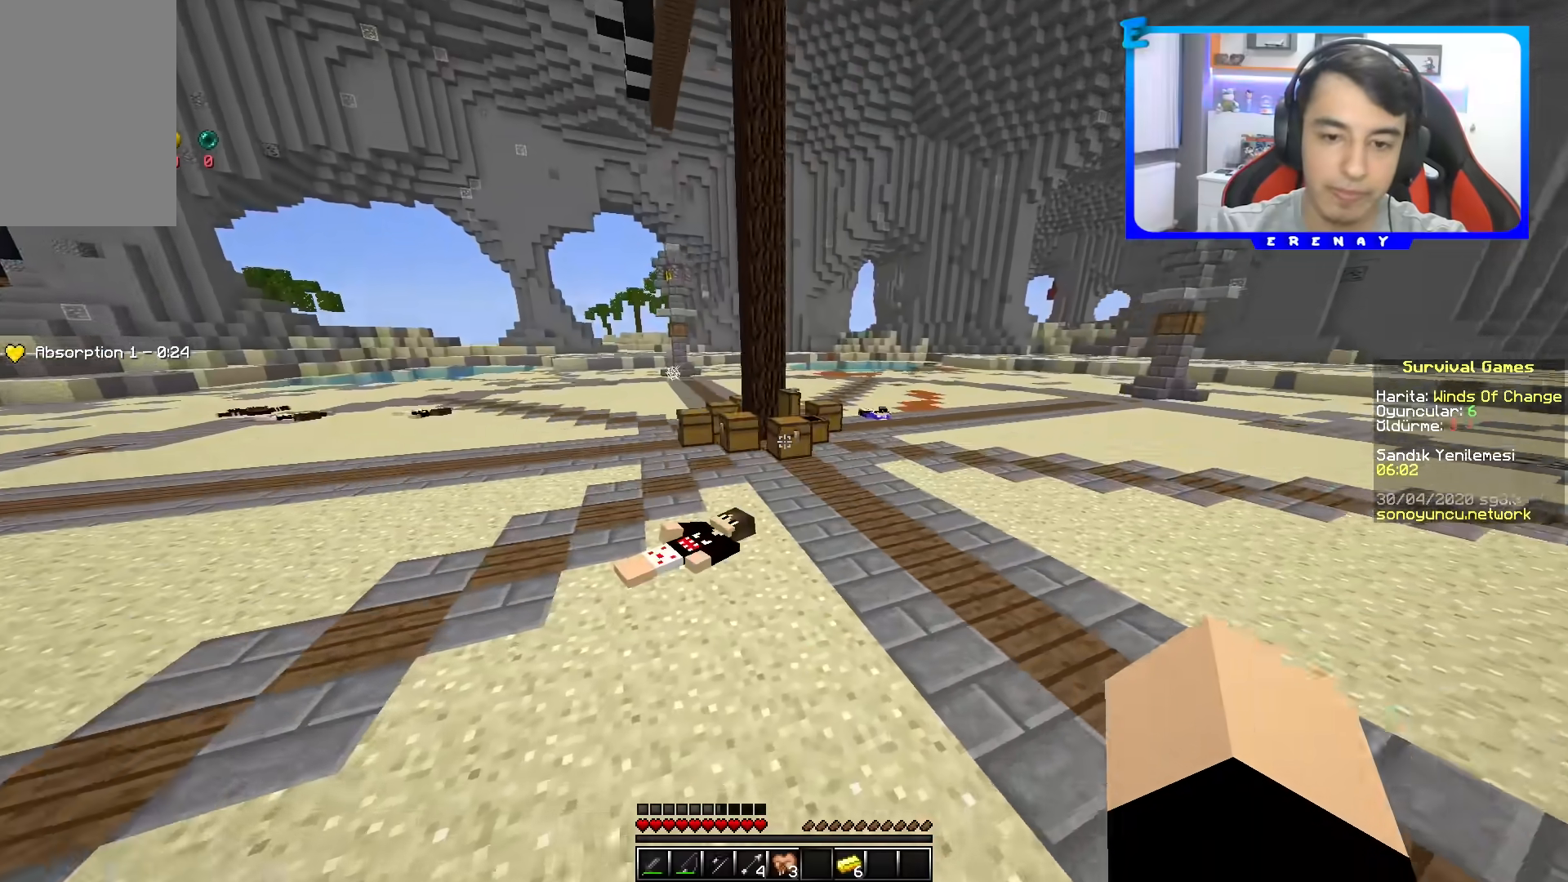
{"keys": ["w"], "mouse": [], "events": [[467, "space", "up"]]}
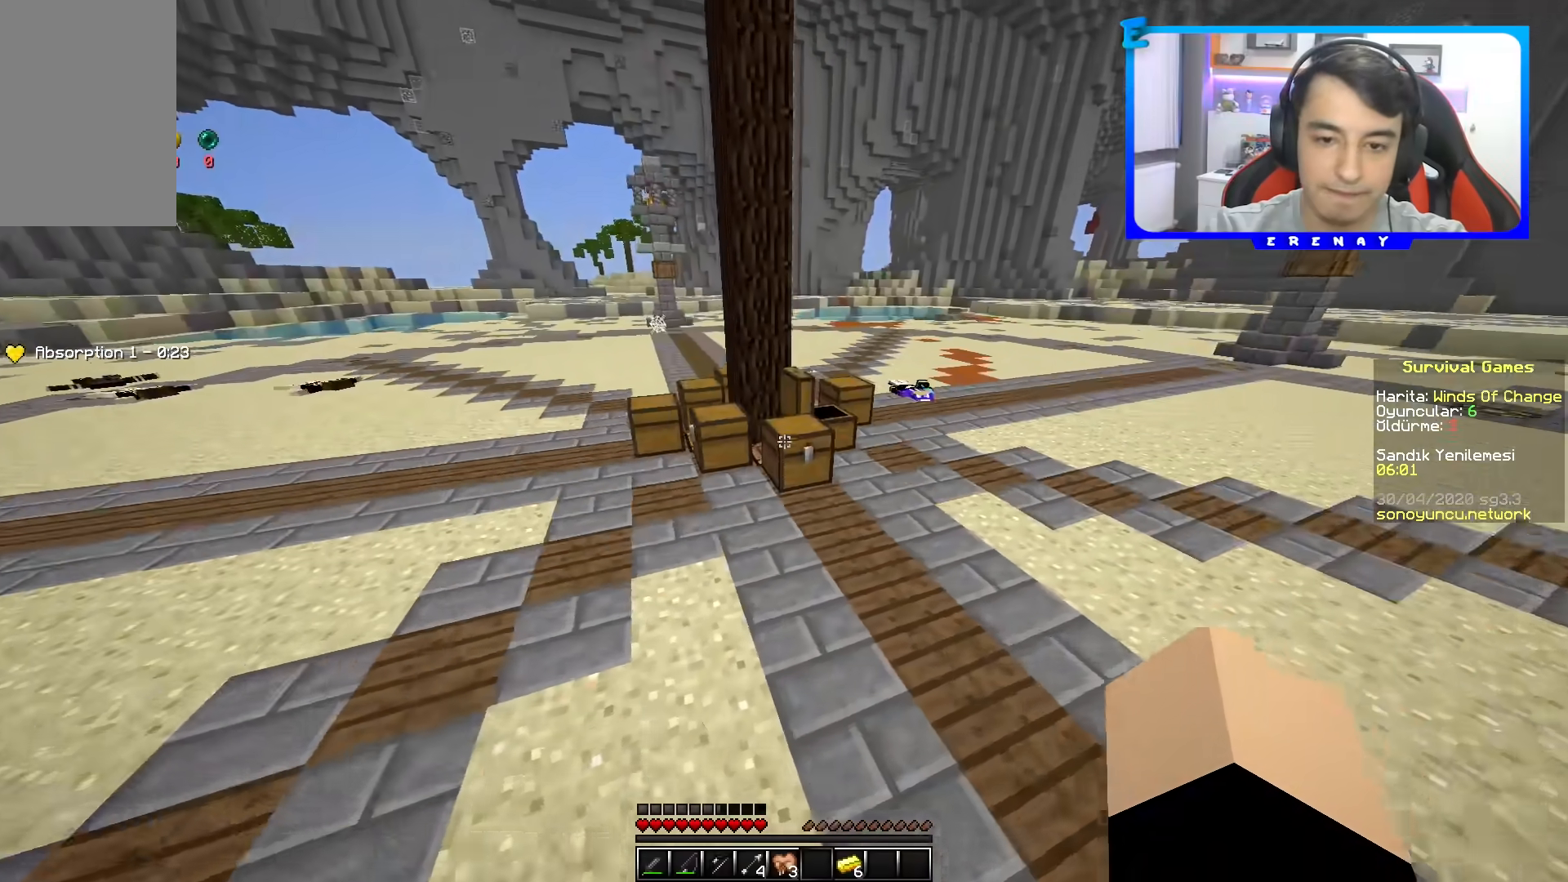
{"keys": [], "mouse": [], "events": [[217, "space", "down"], [450, "space", "up"], [450, "w", "up"]]}
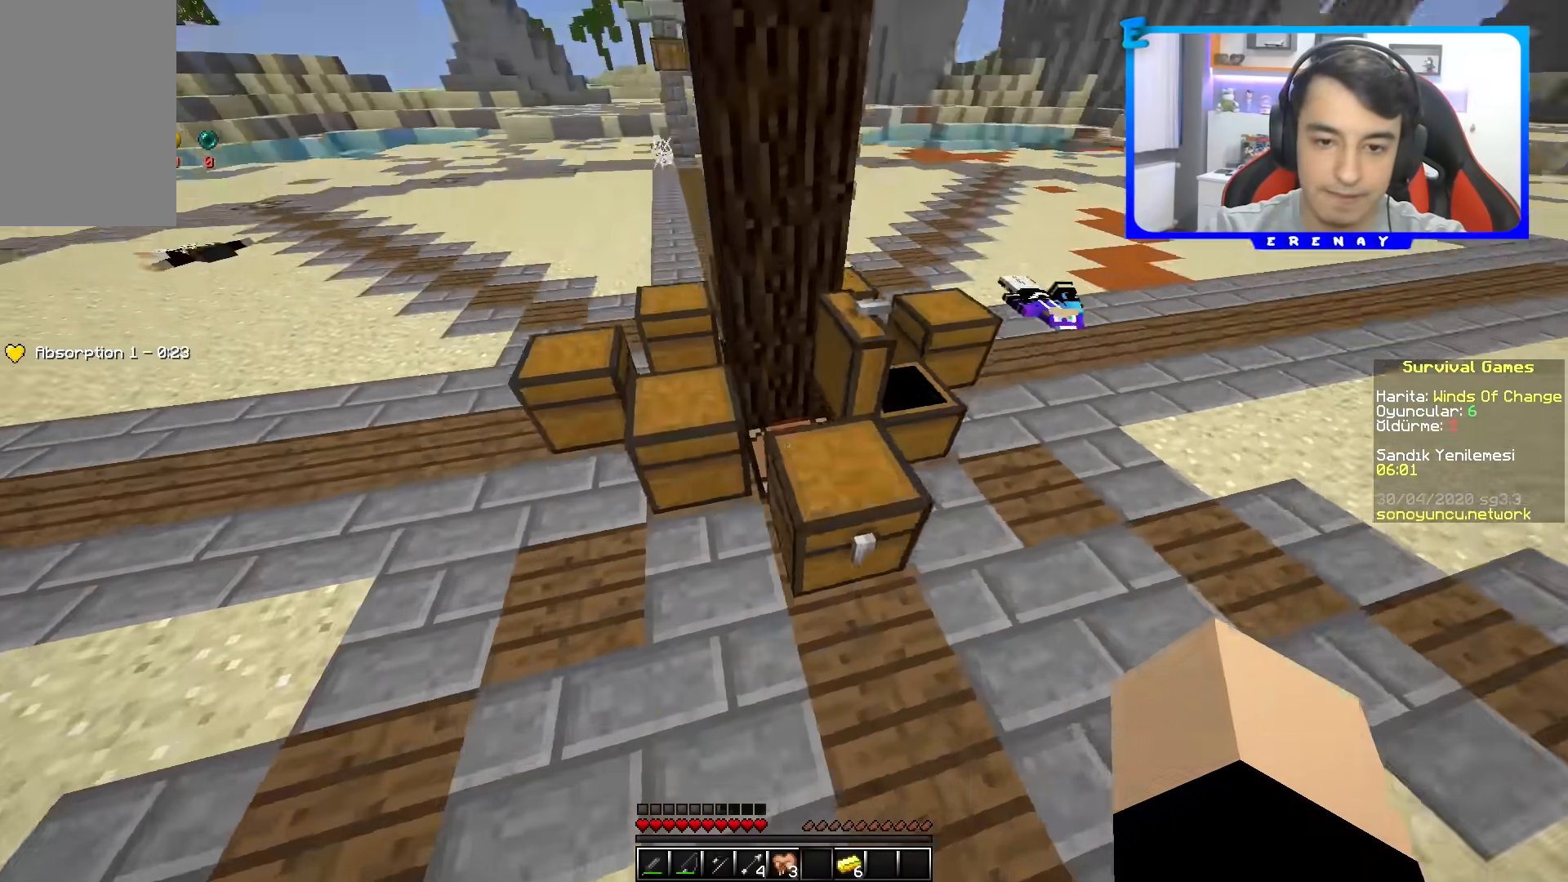
{"keys": [], "mouse": []}
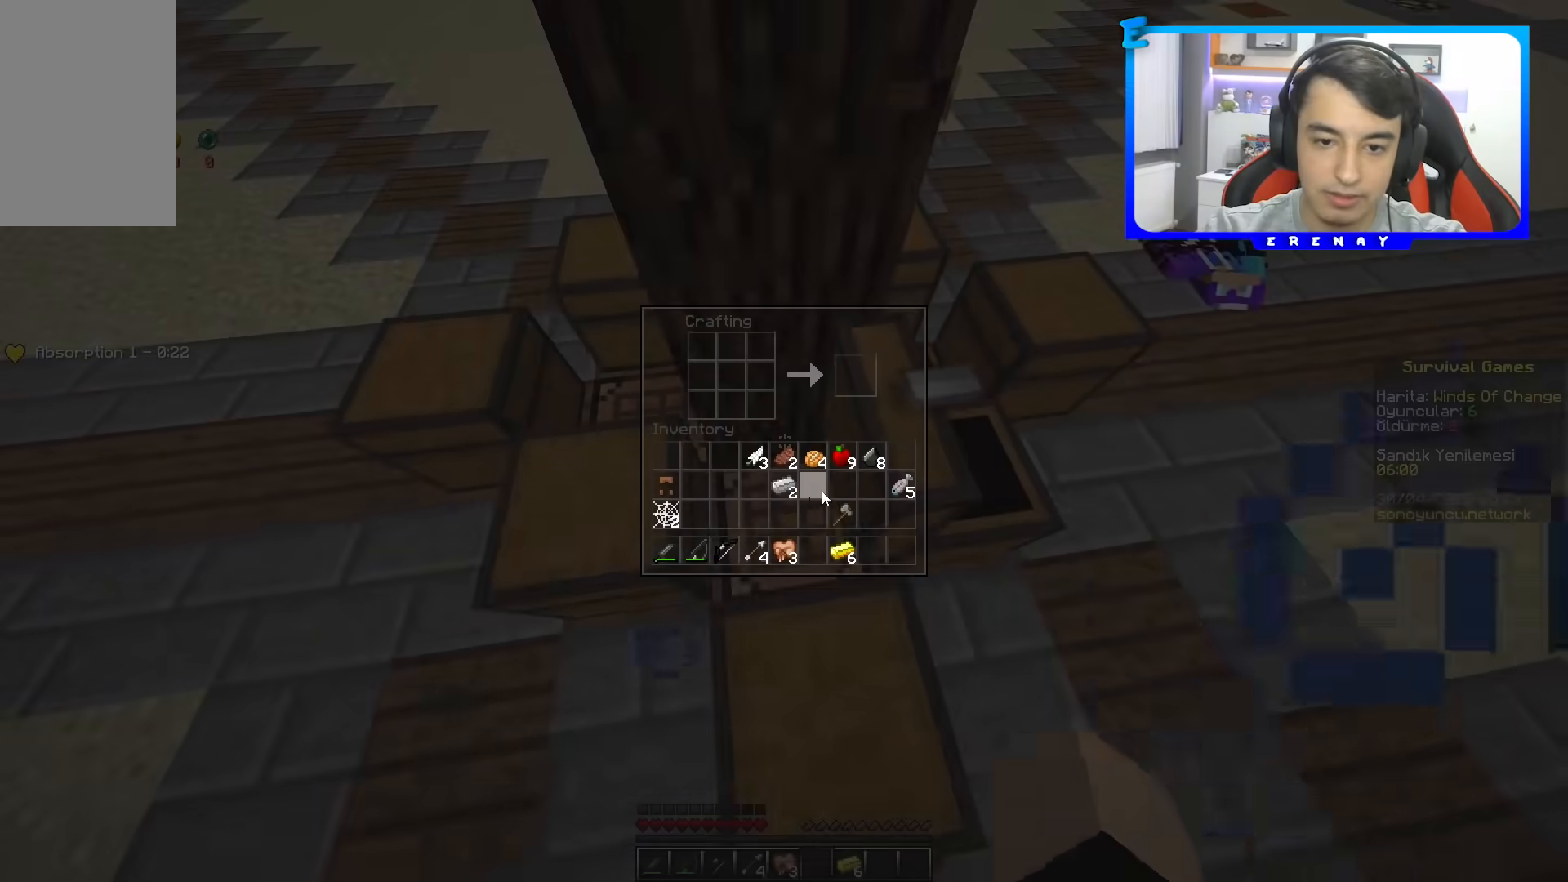
{"keys": [], "mouse": [], "events": []}
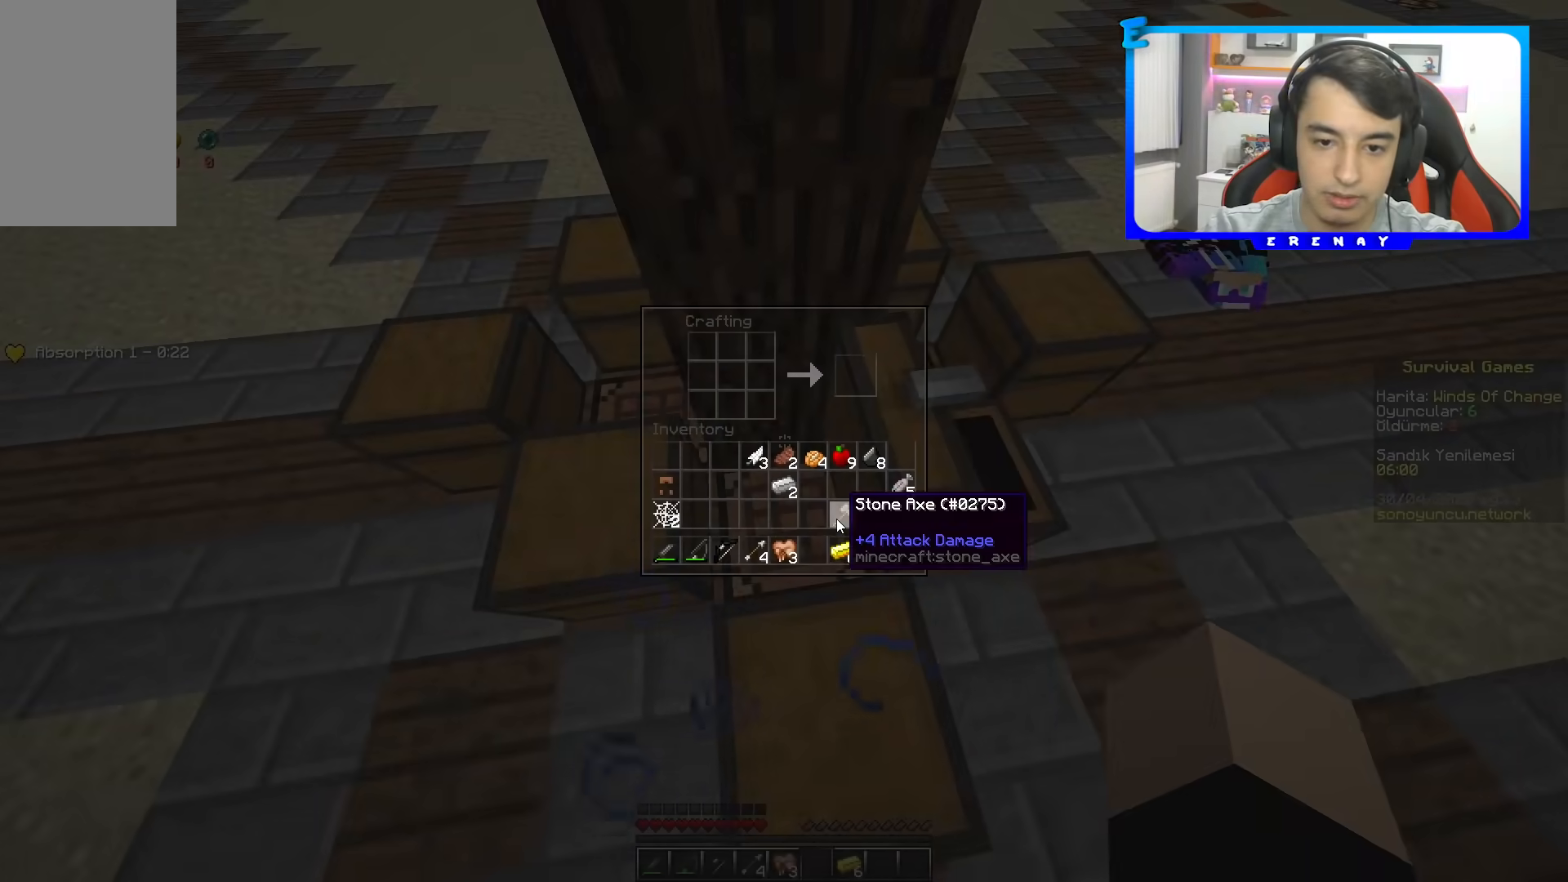
{"keys": [], "mouse": ["right"], "events": [[500, "mouse_right", "down"]]}
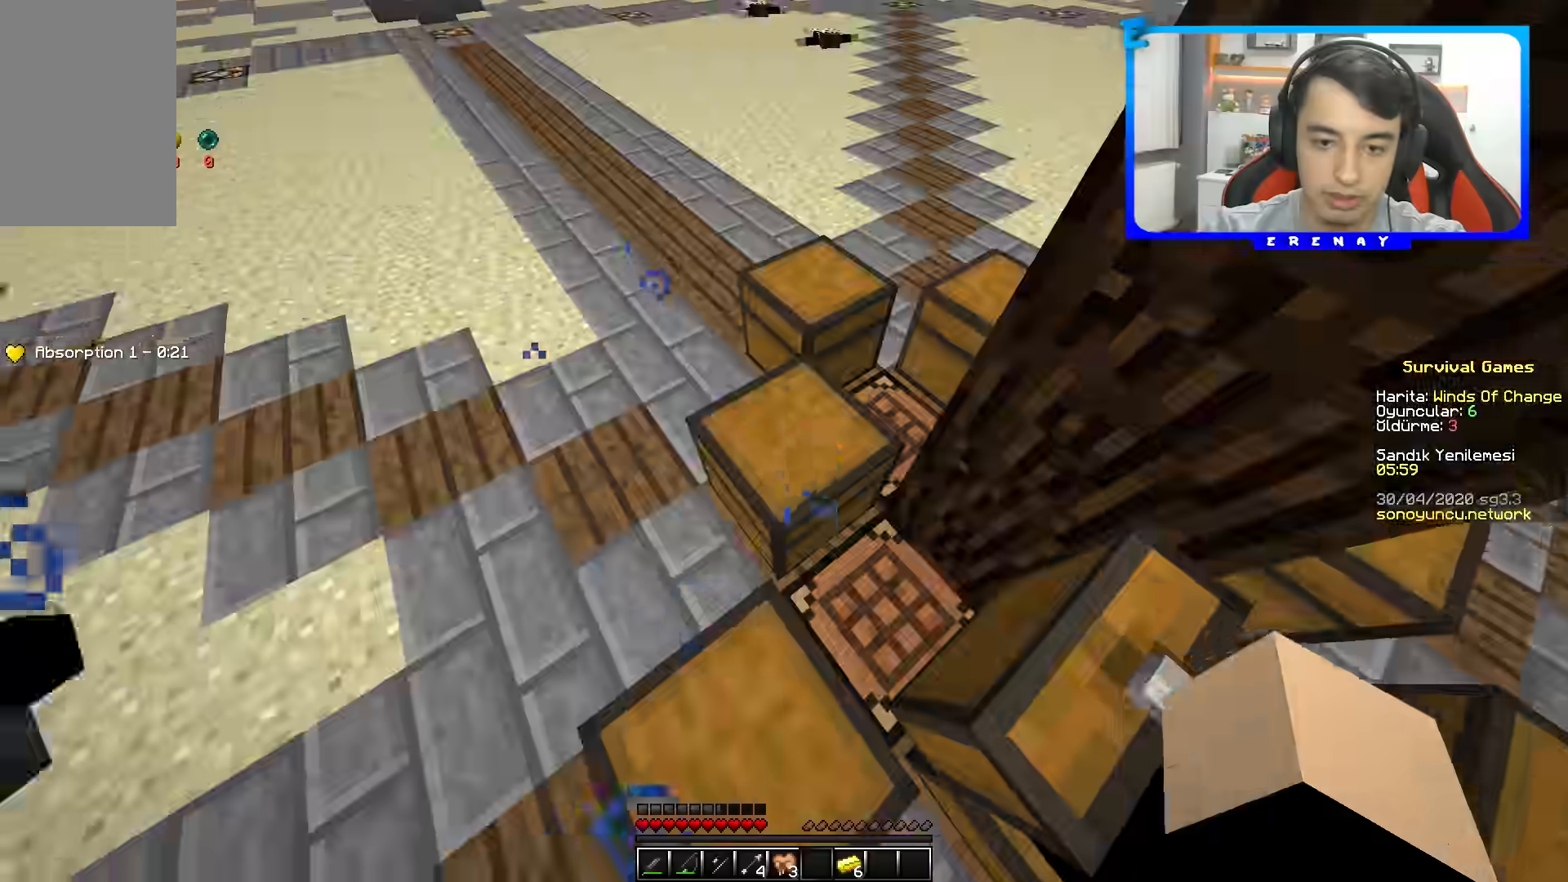
{"keys": [], "mouse": [], "events": [[167, "mouse_right", "up"]]}
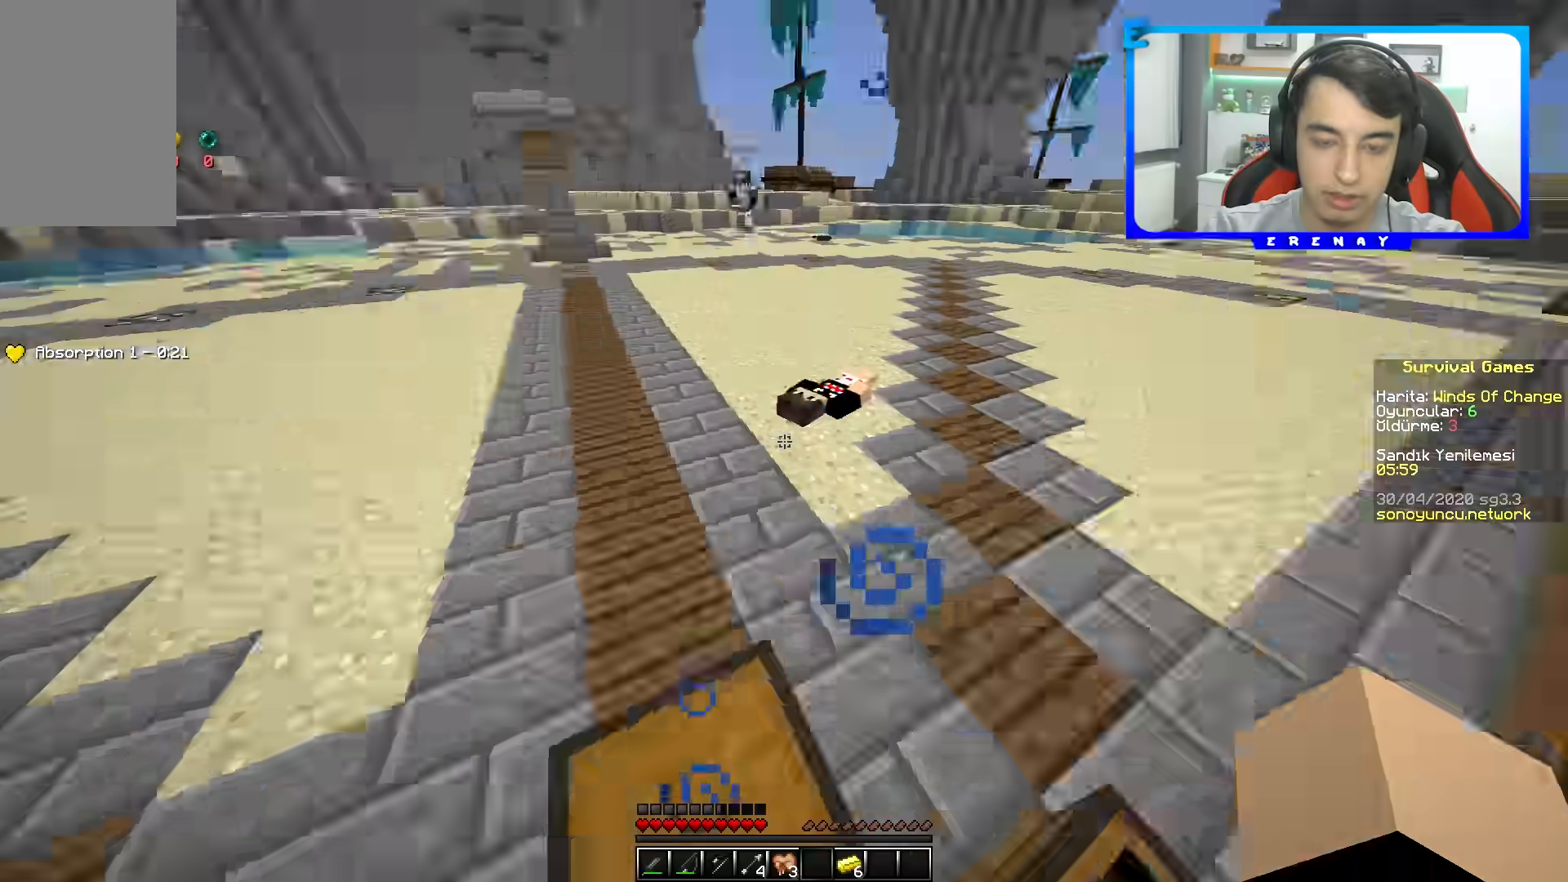
{"keys": ["space", "w"], "mouse": [], "events": [[333, "w", "down"], [450, "space", "down"]]}
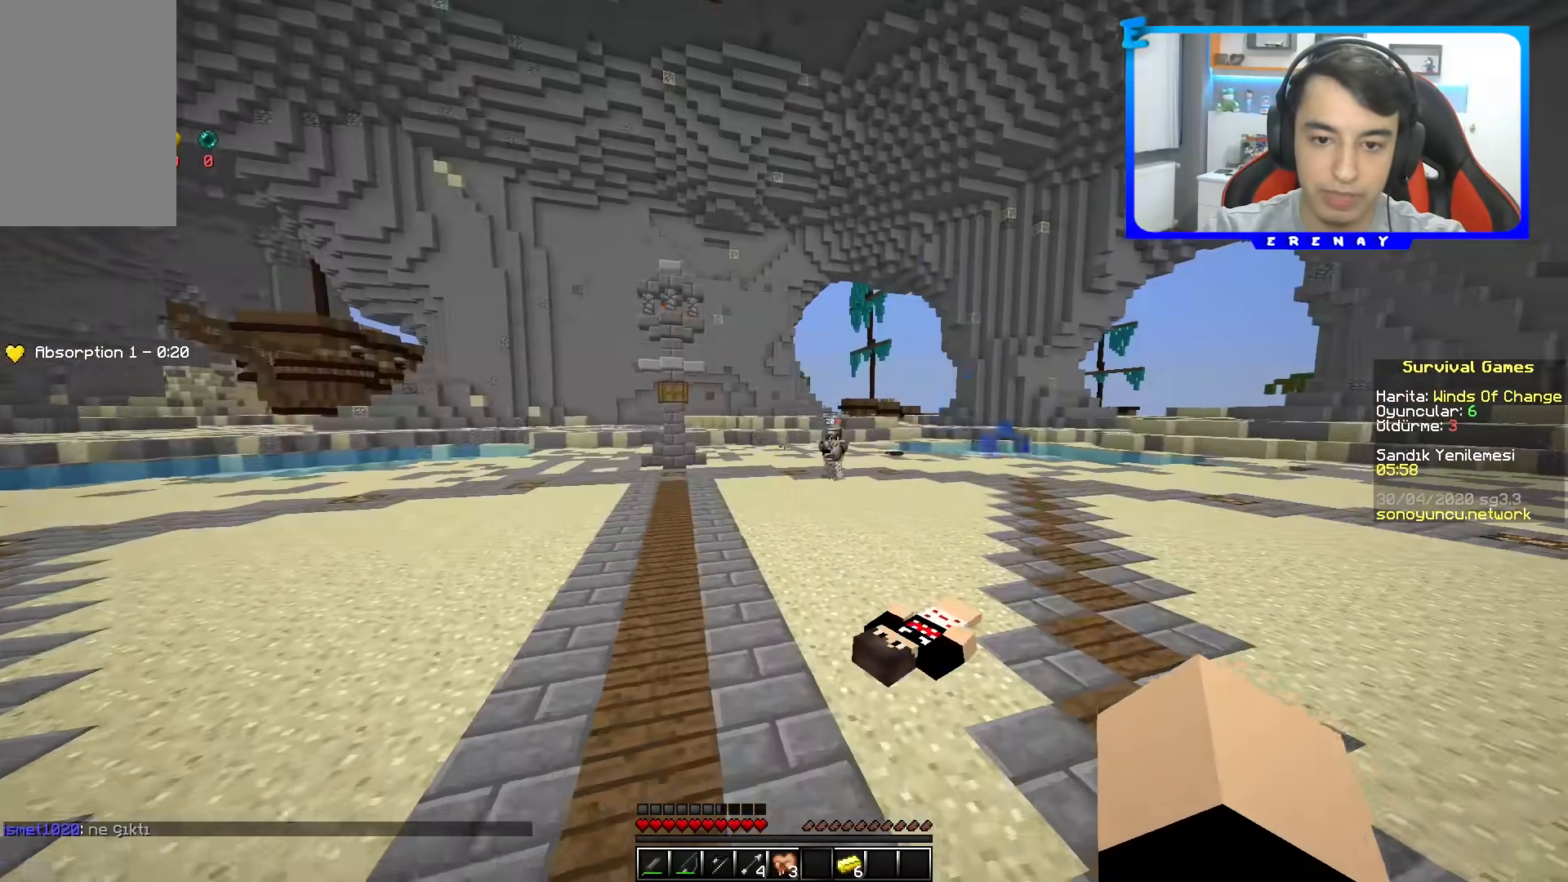
{"keys": [], "mouse": [], "events": [[167, "space", "up"], [183, "w", "up"]]}
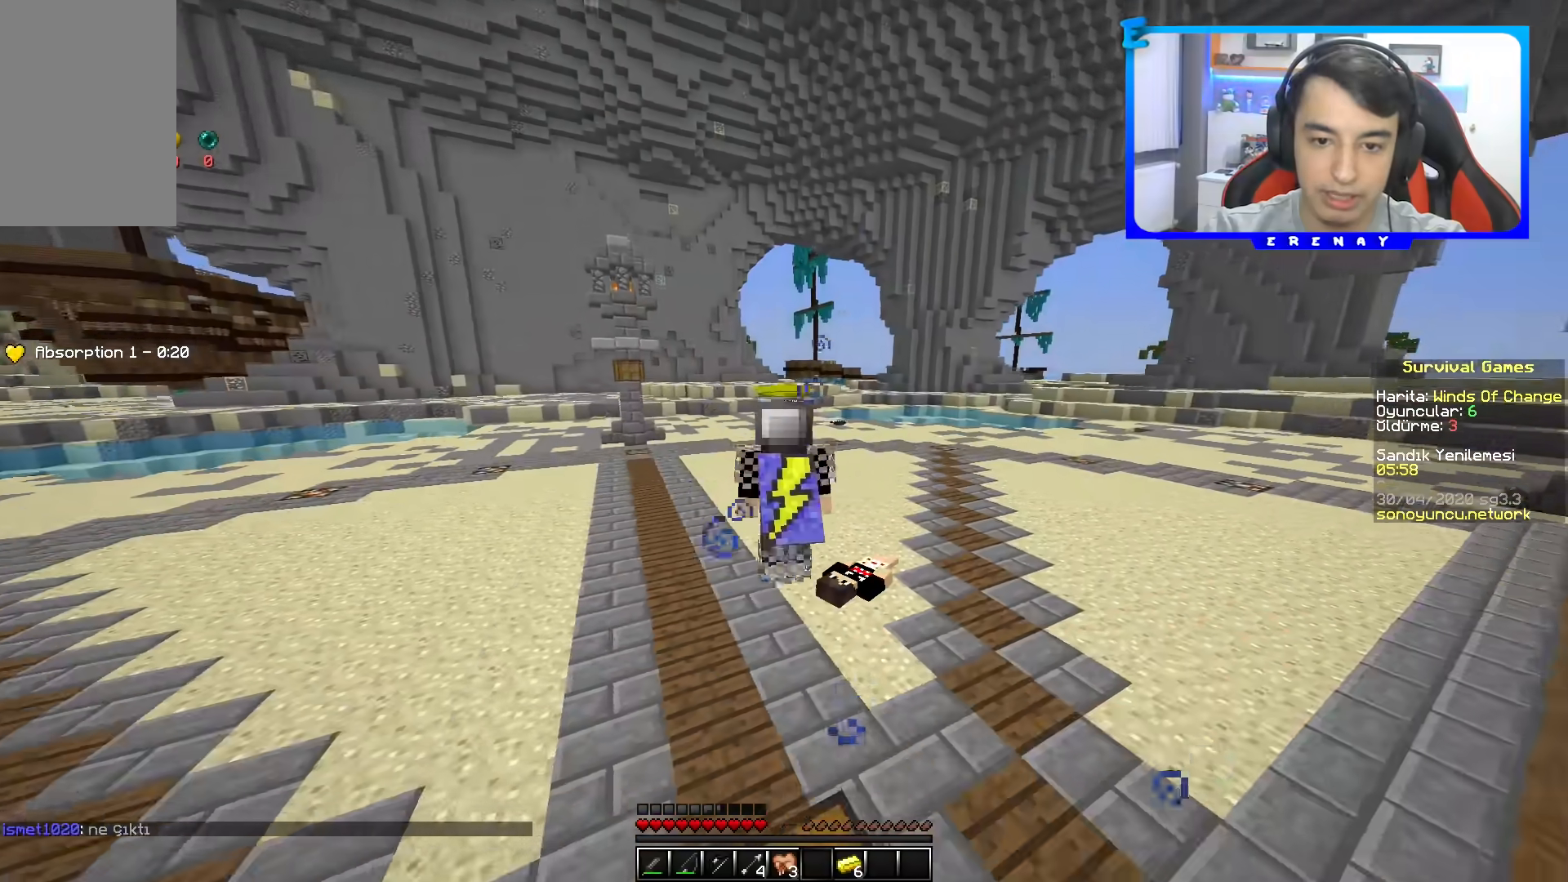
{"keys": ["w"], "mouse": [], "events": [[350, "w", "down"]]}
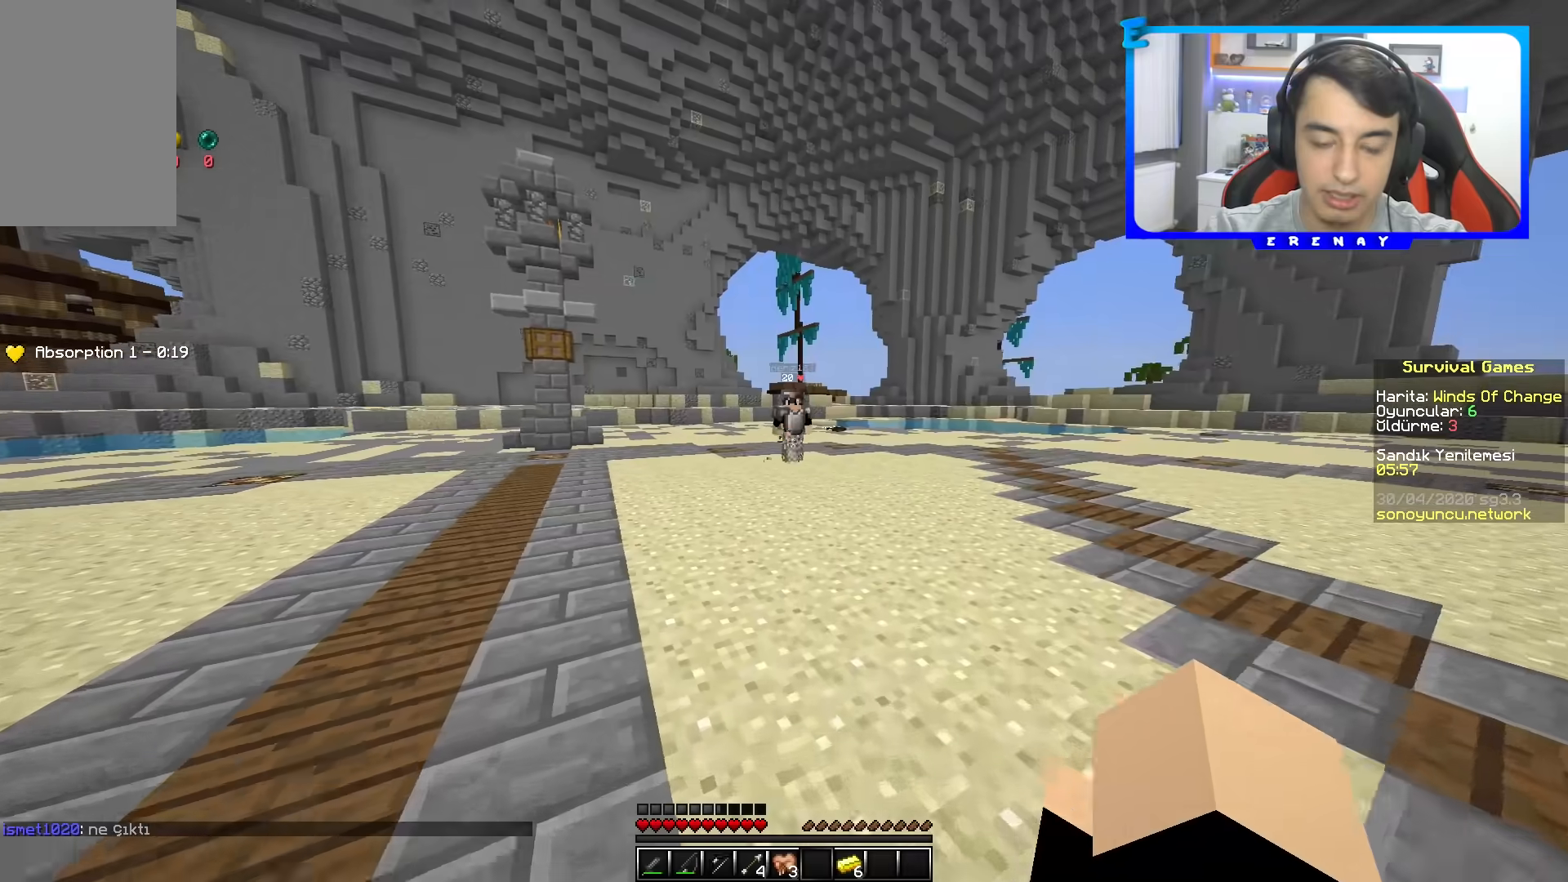
{"keys": ["w"], "mouse": ["left"], "events": [[400, "mouse_left", "down"]]}
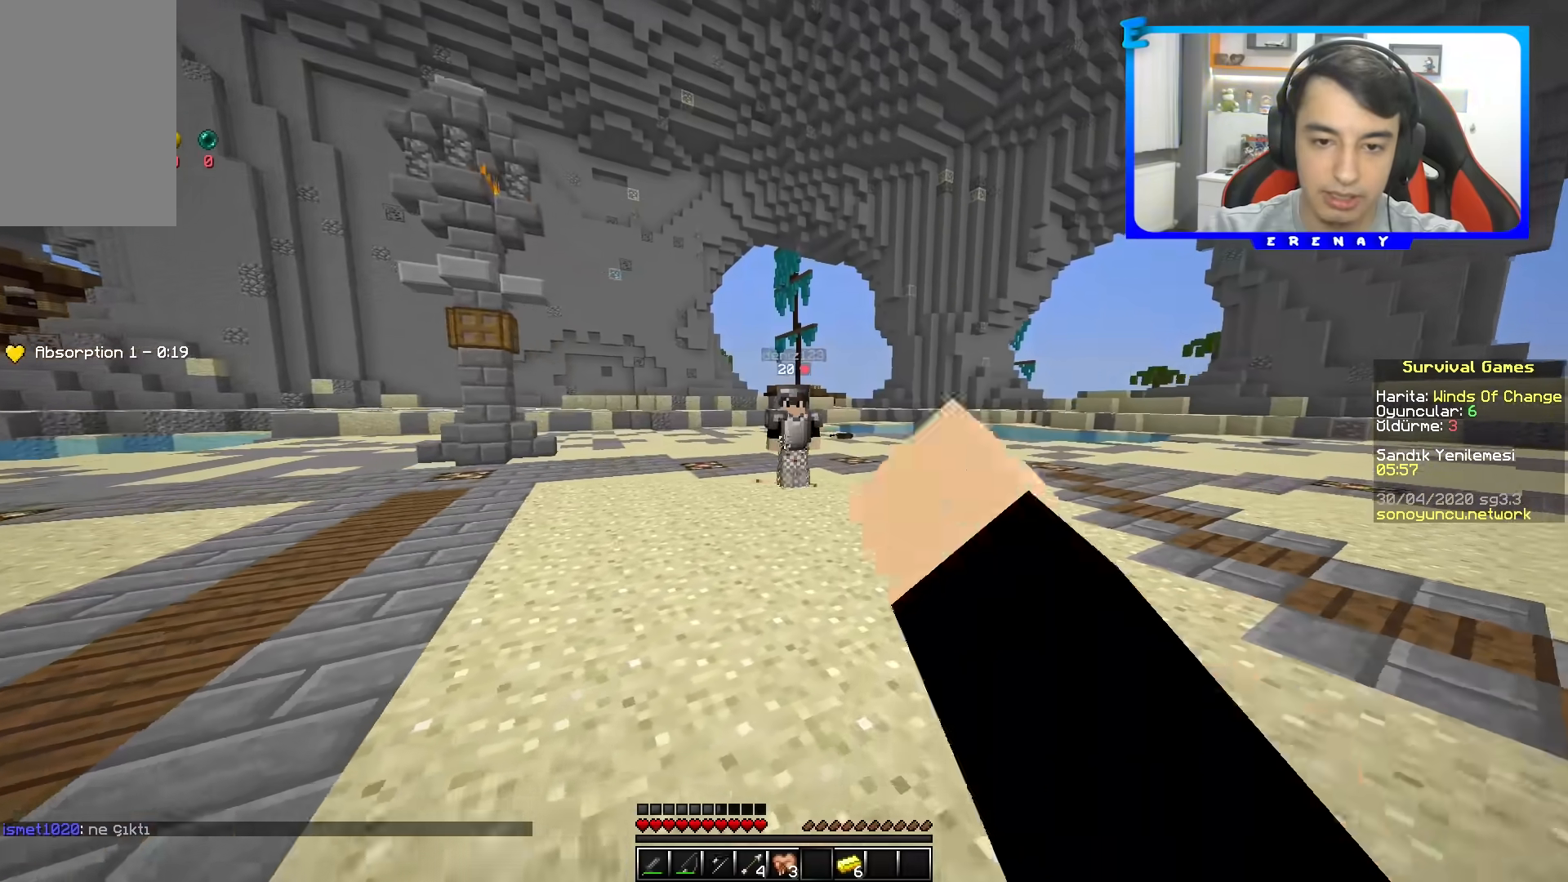
{"keys": [], "mouse": [], "events": [[17, "mouse_left", "up"], [100, "mouse_left", "down"], [217, "mouse_left", "up"], [300, "w", "up"]]}
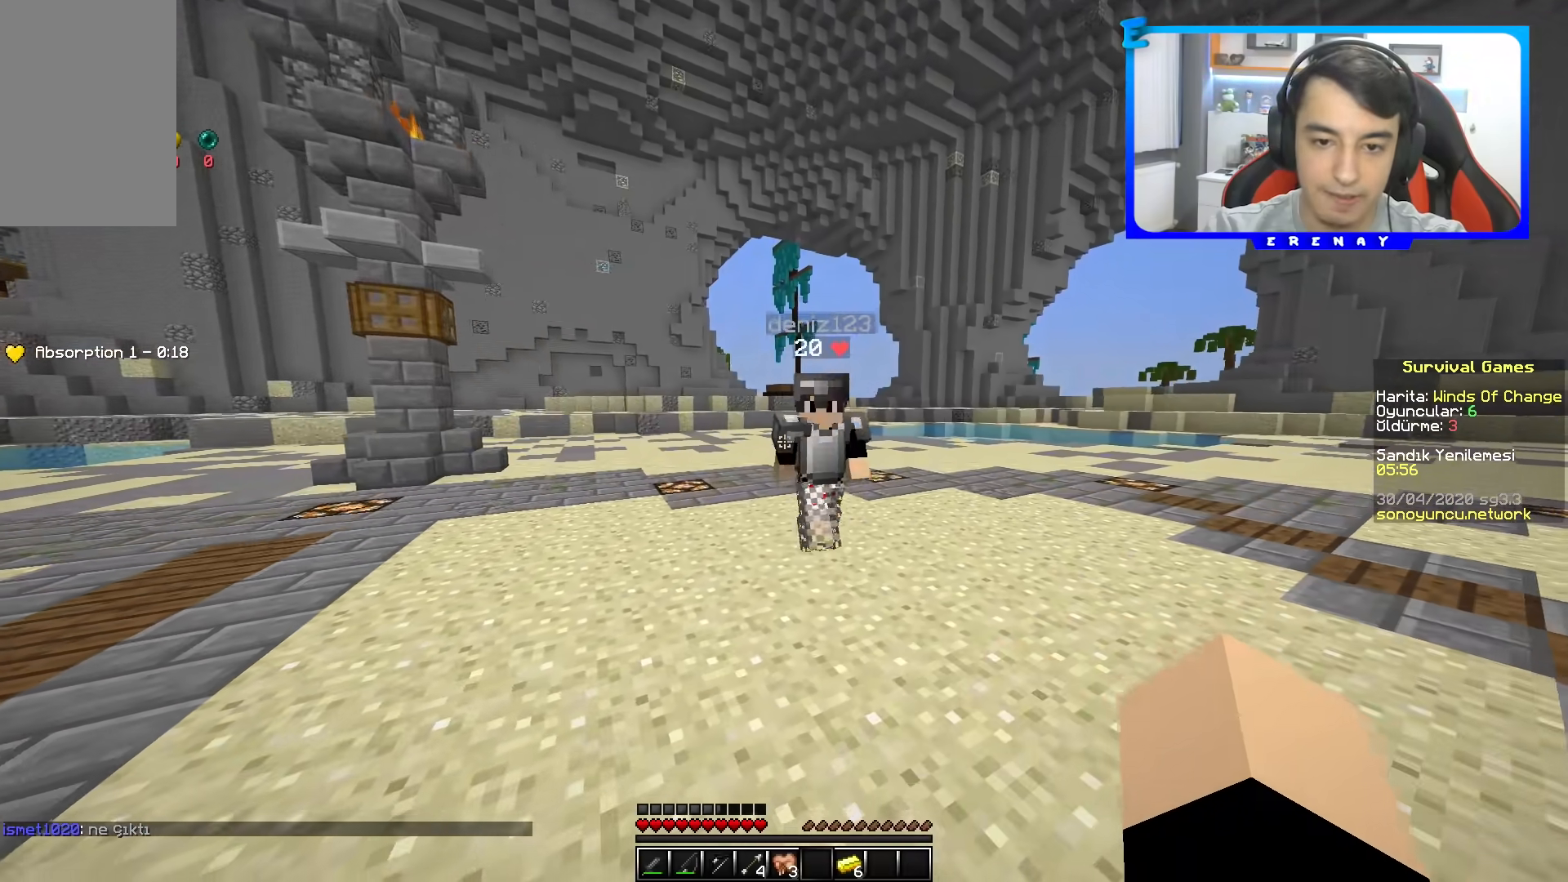
{"keys": [], "mouse": [], "events": []}
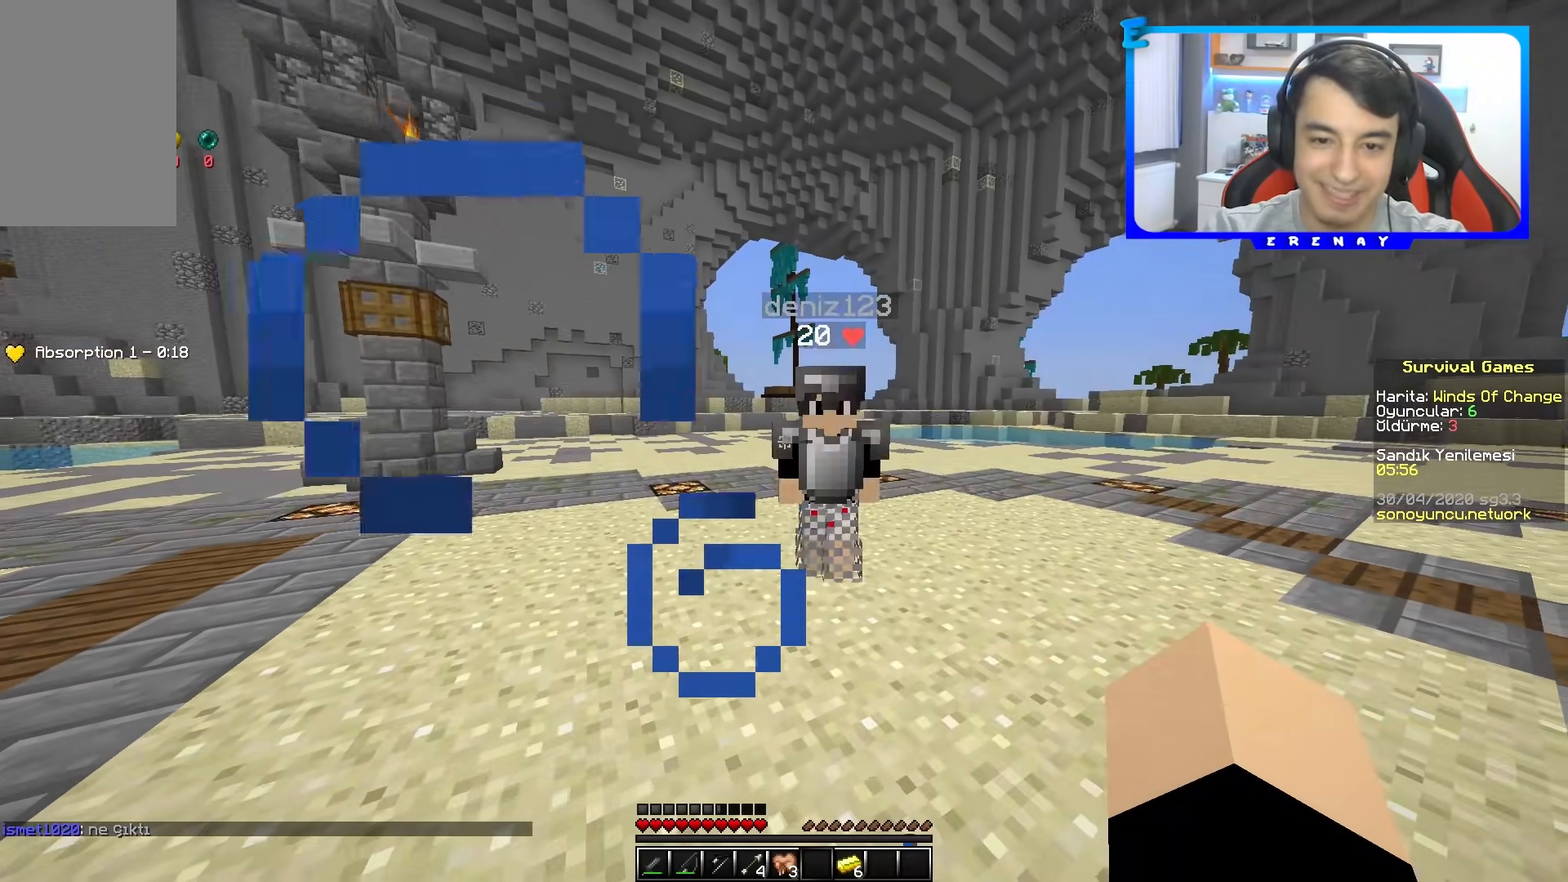
{"keys": [], "mouse": [], "events": []}
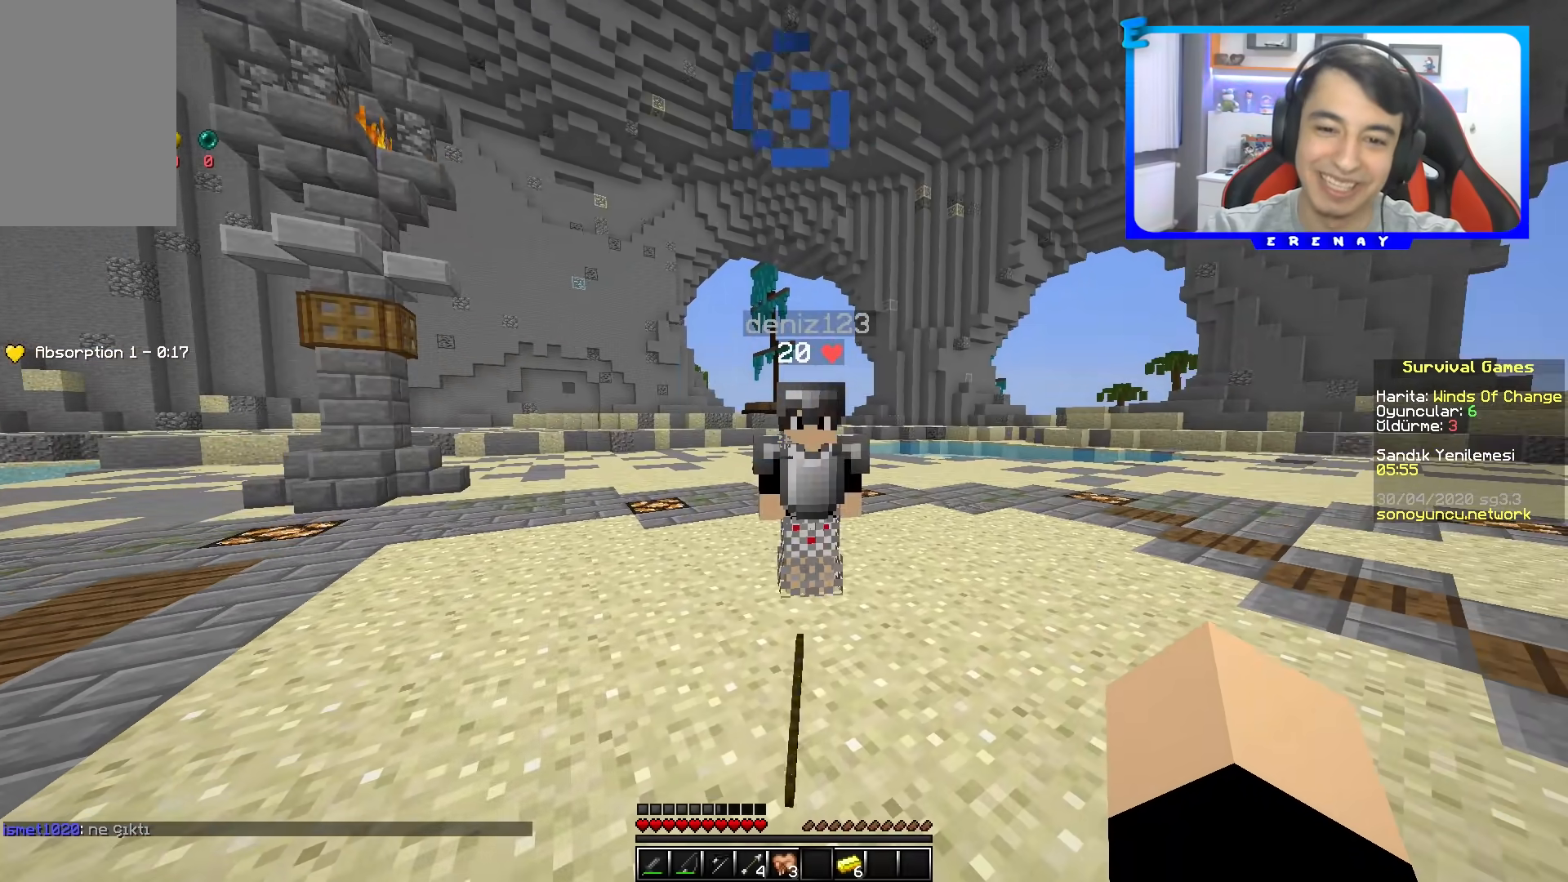
{"keys": [], "mouse": [], "events": [[200, "w", "down"], [233, "a", "down"], [400, "w", "up"], [433, "a", "up"]]}
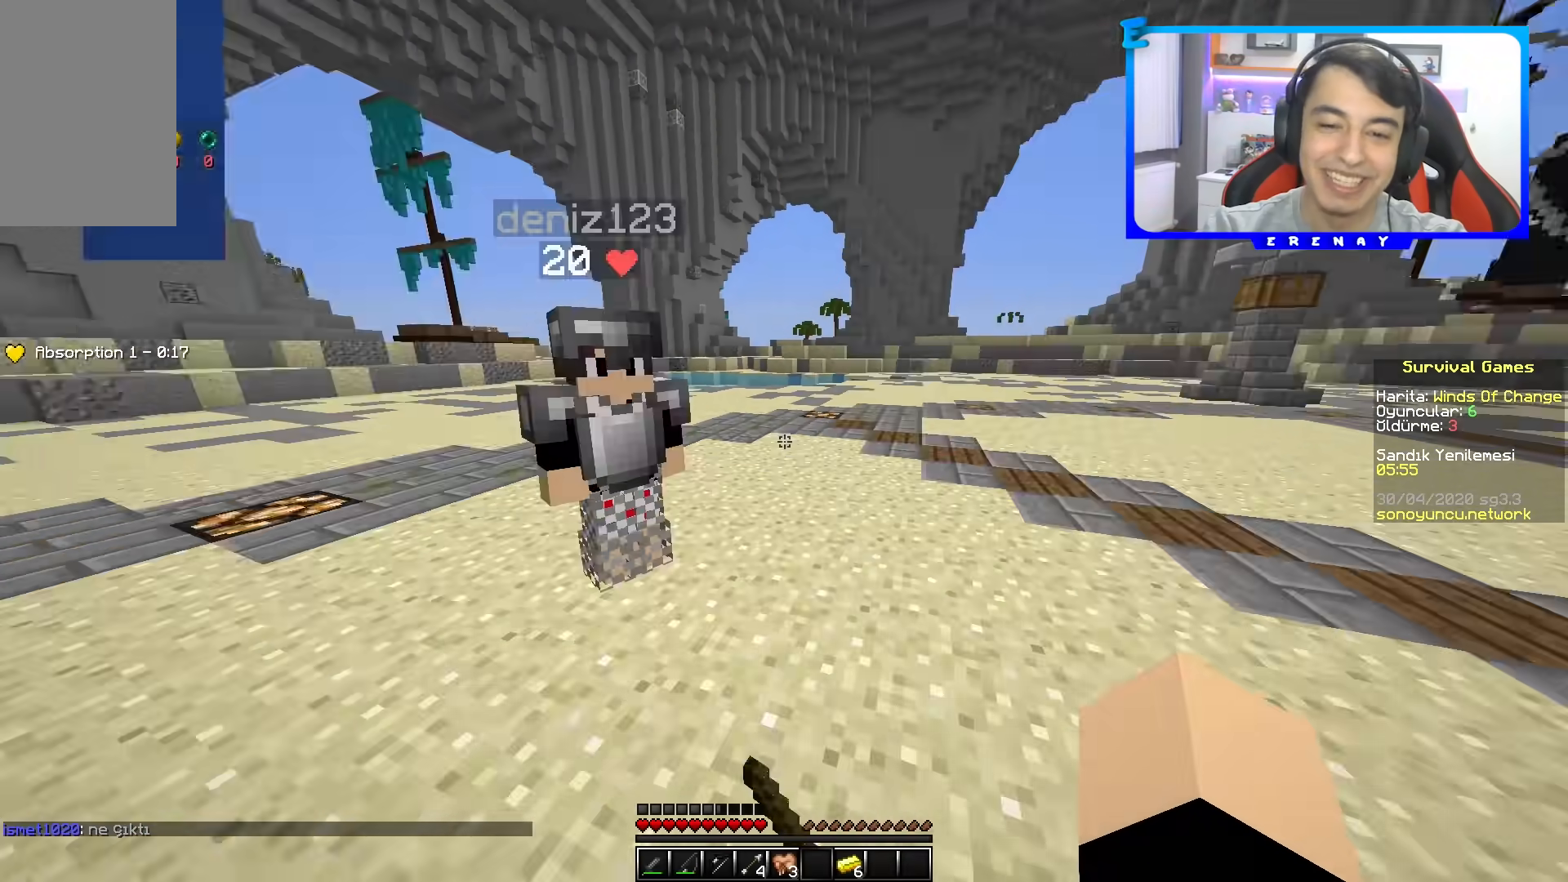
{"keys": ["a"], "mouse": [], "events": [[417, "w", "down"], [433, "a", "down"], [483, "w", "up"]]}